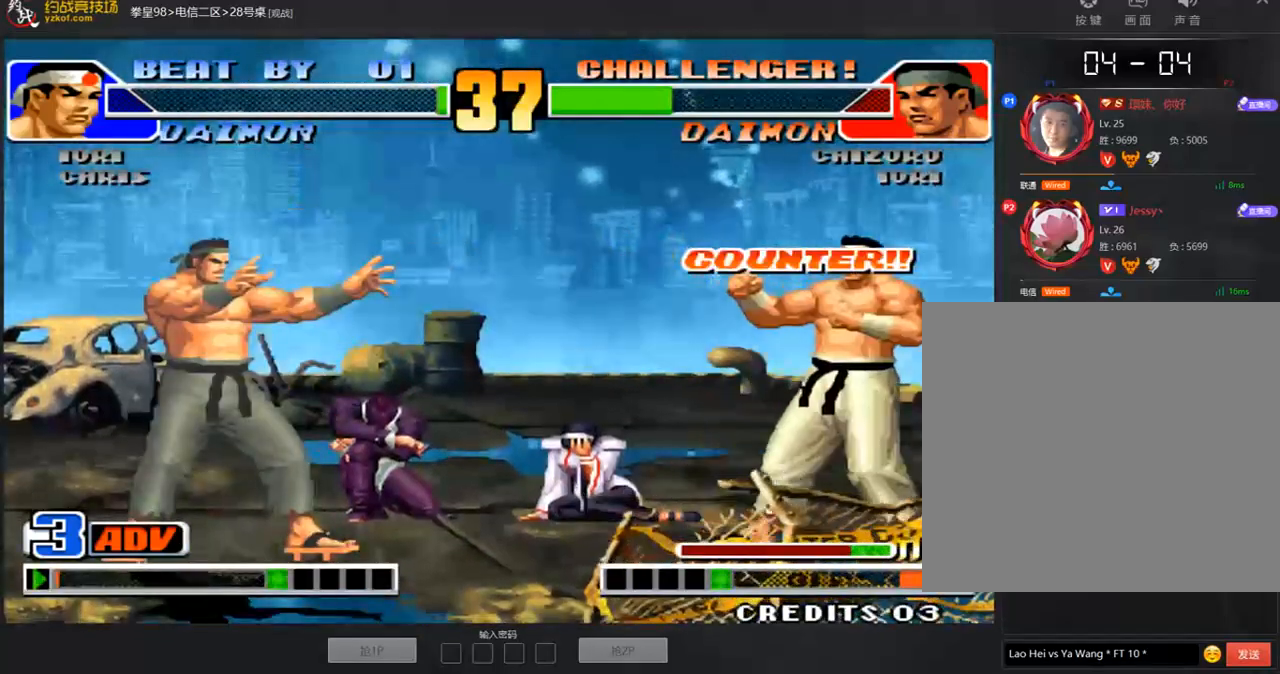
Gameplay with a controller (arcade stick); each line is a JSON object with the inputs held at the frame after it (dt_ms = milliseconds from this image to that frame). "events" lists button and stick changes between this image and that frame as [ms after this image, input, new state], when the widget could be followed in between. Not read: L3 R3.
{"dt_ms": 505, "buttons": [], "left_stick": "left", "events": [[472, "left_stick", "left"]]}
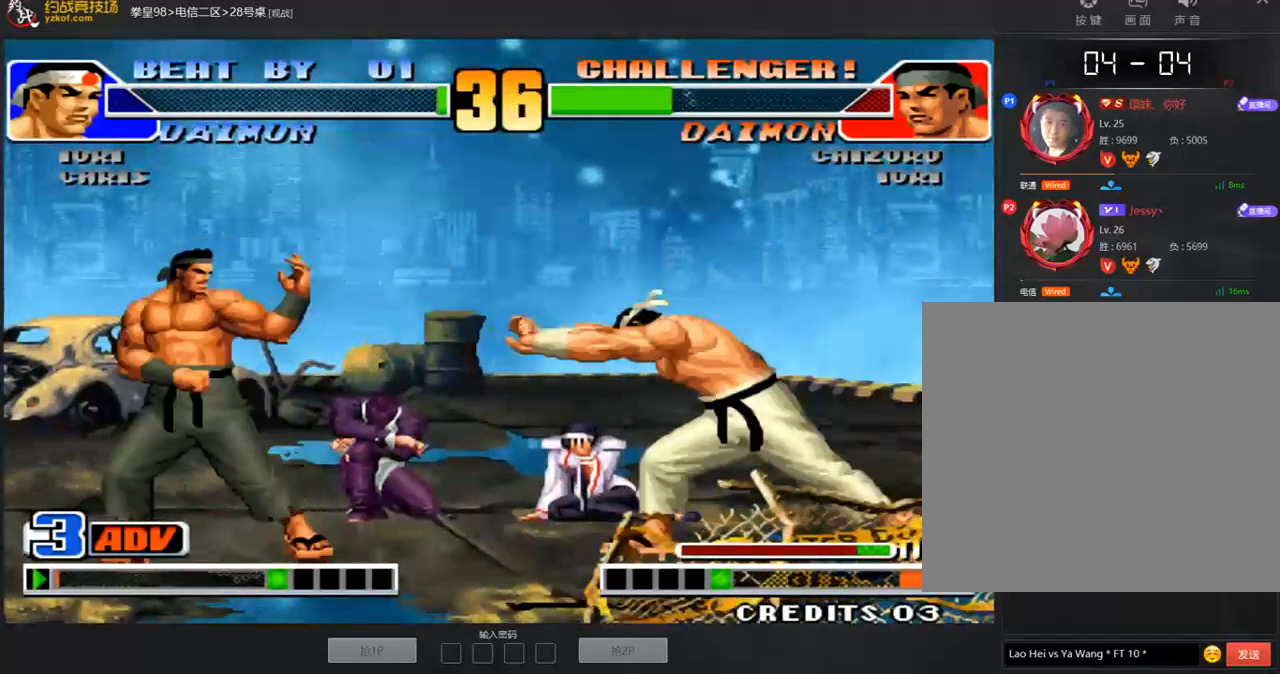
{"dt_ms": 505, "buttons": [], "left_stick": "left", "events": [[152, "left_stick", "right"], [371, "left_stick", "center"], [421, "left_stick", "left"]]}
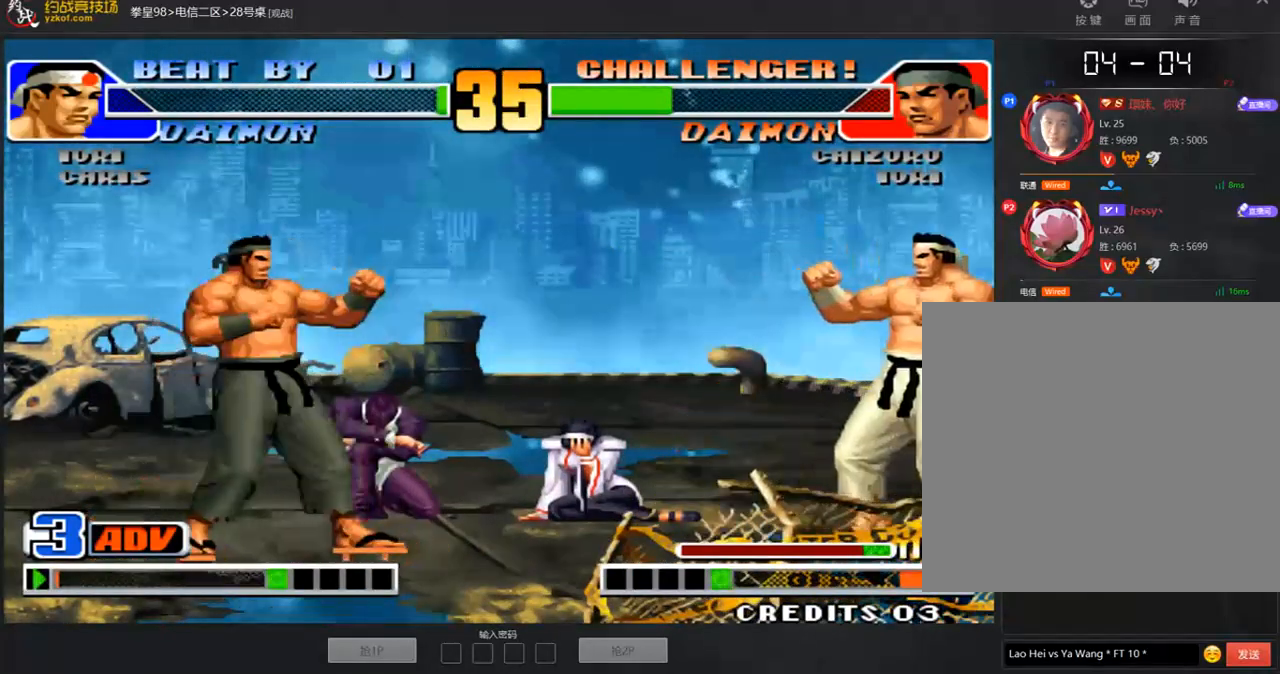
{"dt_ms": 505, "buttons": [], "left_stick": "left", "events": [[51, "left_stick", "center"], [101, "left_stick", "right"], [303, "left_stick", "center"], [354, "left_stick", "left"]]}
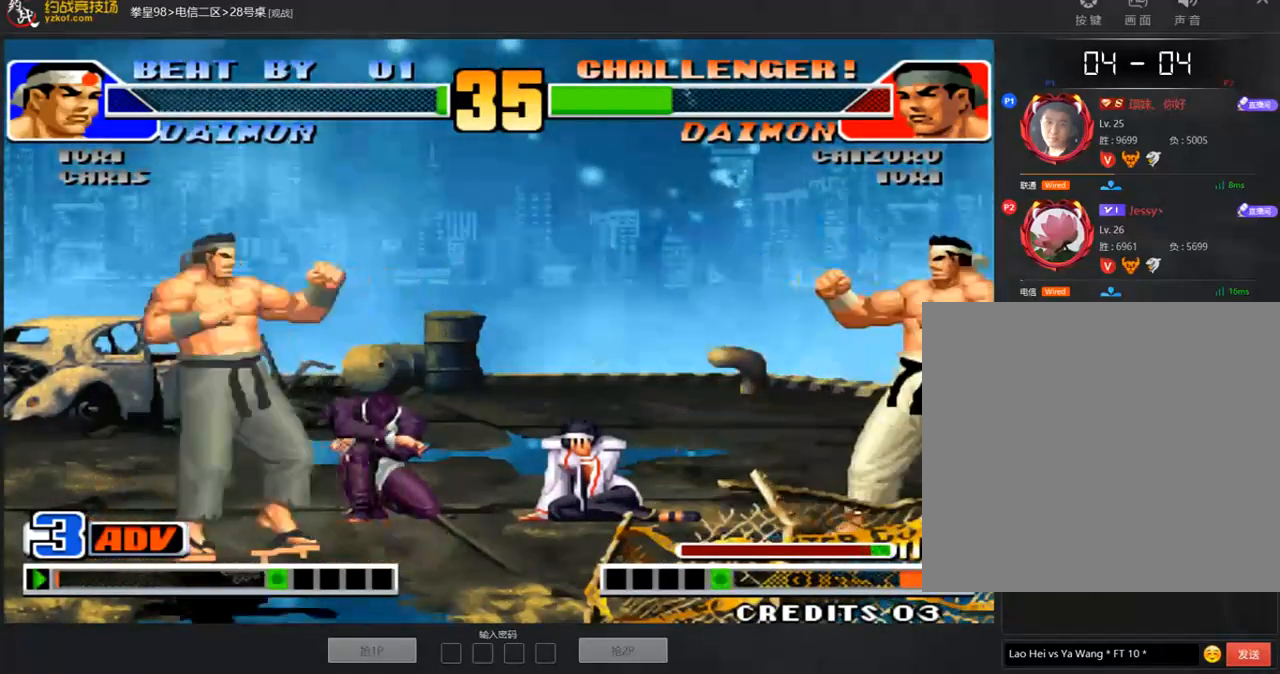
{"dt_ms": 488, "buttons": [], "left_stick": "left", "events": [[34, "left_stick", "center"], [101, "left_stick", "right"], [303, "left_stick", "center"], [353, "left_stick", "left"]]}
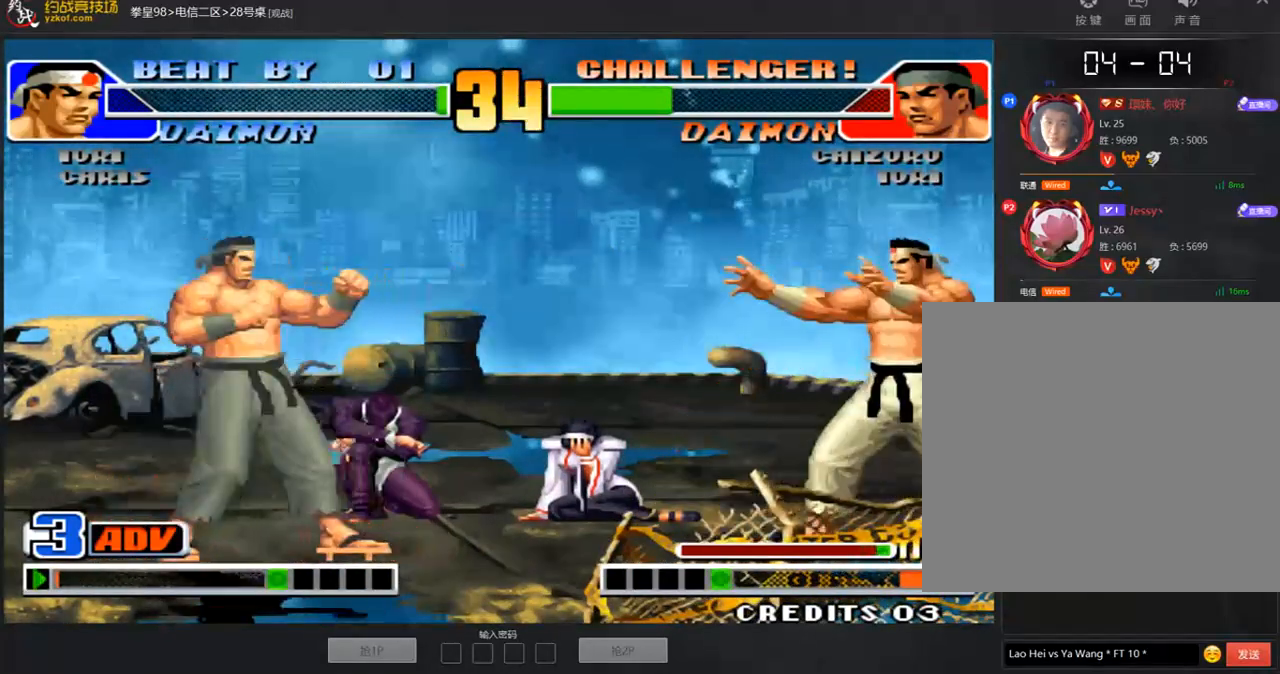
{"dt_ms": 505, "buttons": [], "left_stick": "right", "events": [[118, "left_stick", "center"], [438, "left_stick", "right"]]}
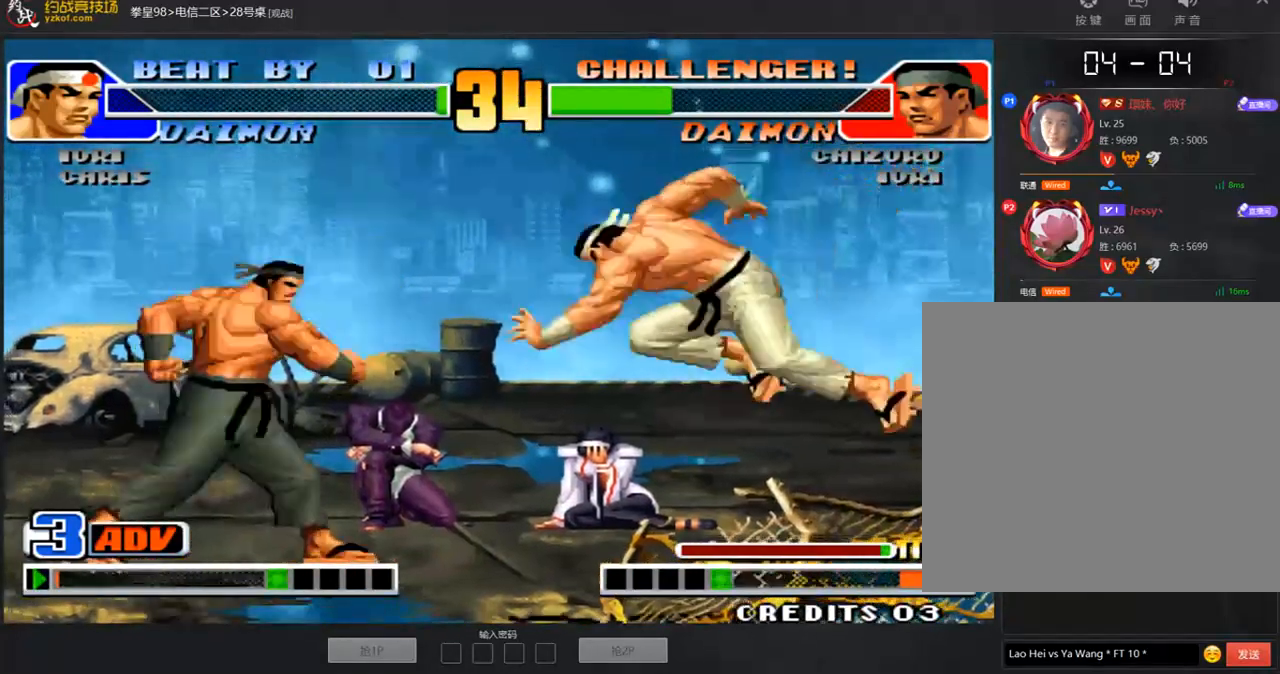
{"dt_ms": 505, "buttons": [], "left_stick": "left", "events": [[34, "left_stick", "center"], [67, "A", "down"], [135, "A", "up"], [252, "left_stick", "left"]]}
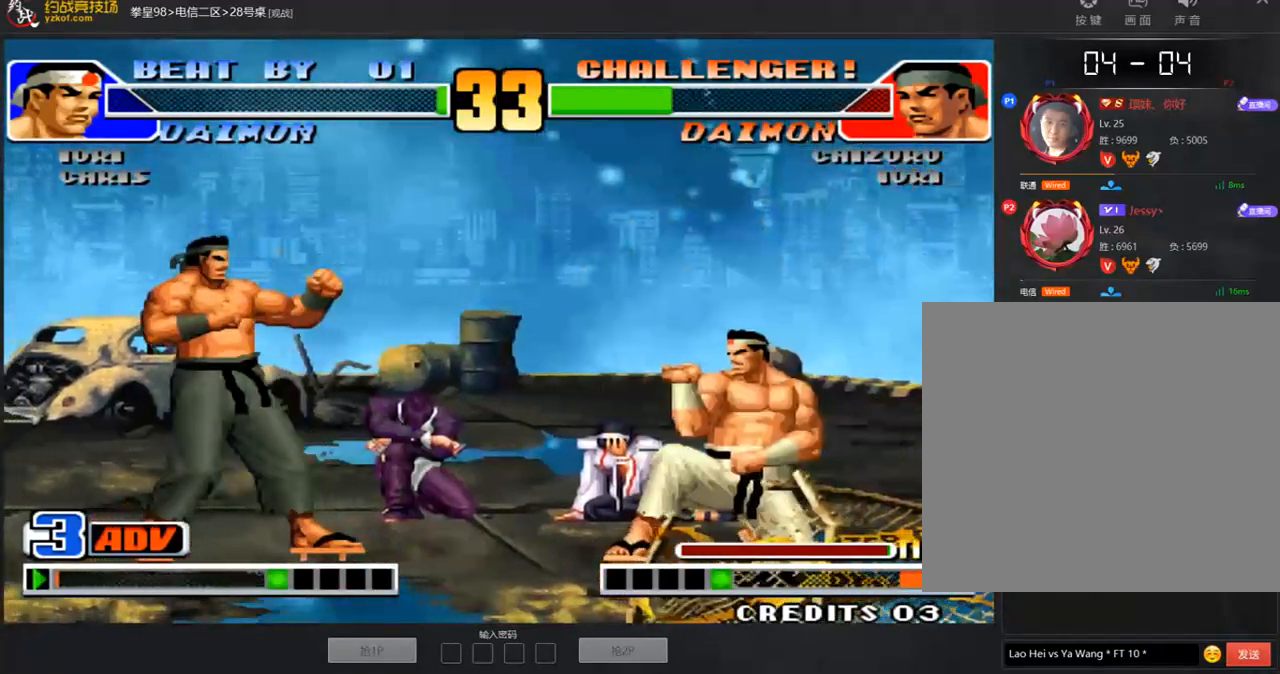
{"dt_ms": 993, "buttons": [], "left_stick": "center"}
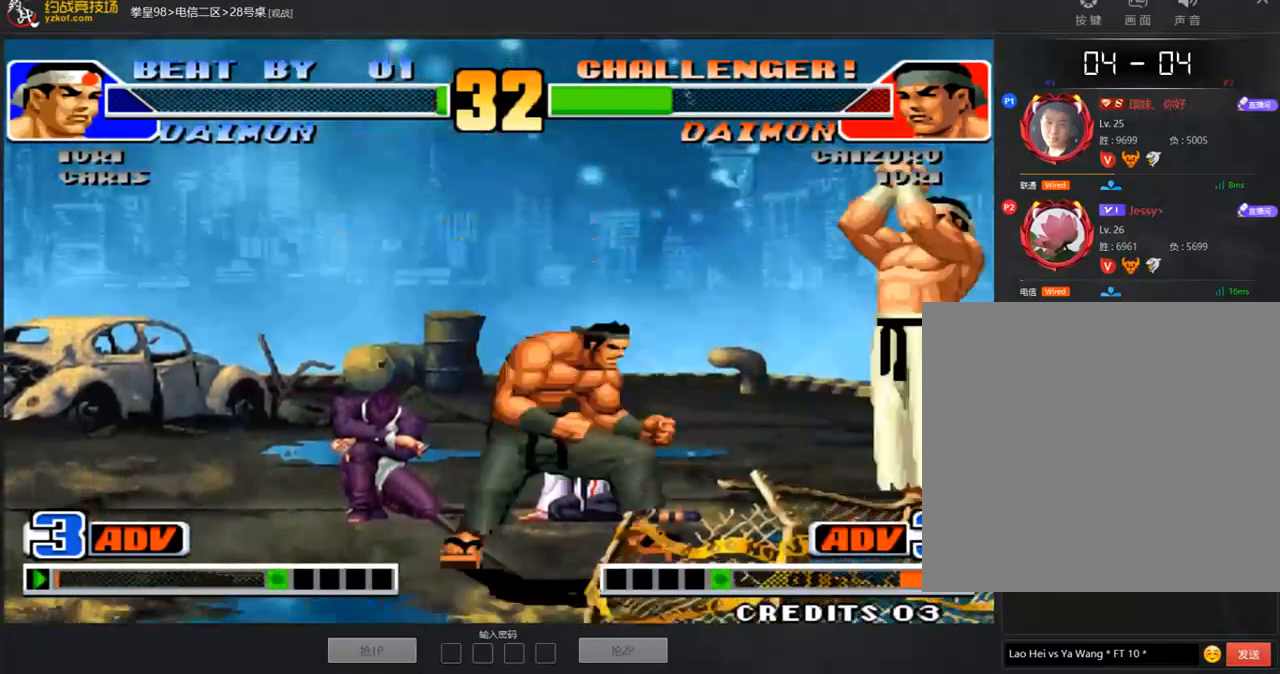
{"dt_ms": 505, "buttons": [], "left_stick": "down-left", "events": [[218, "left_stick", "left"], [505, "left_stick", "down-left"]]}
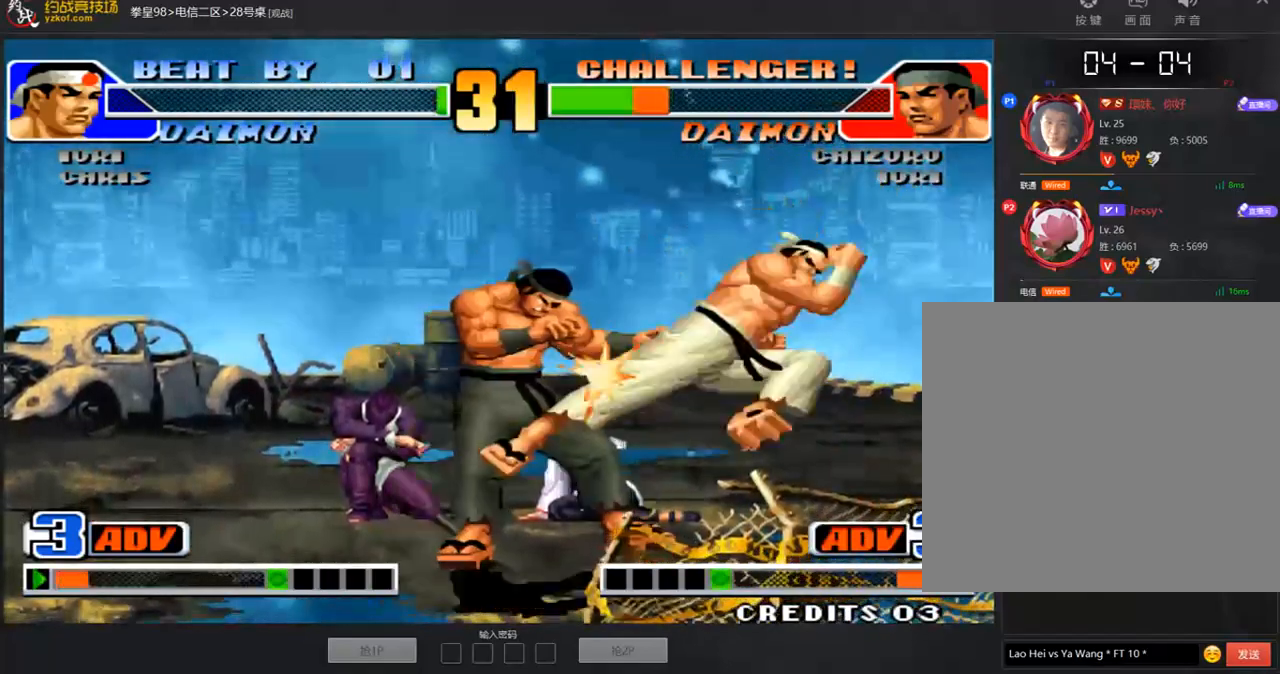
{"dt_ms": 504, "buttons": [], "left_stick": "left", "events": [[504, "left_stick", "left"]]}
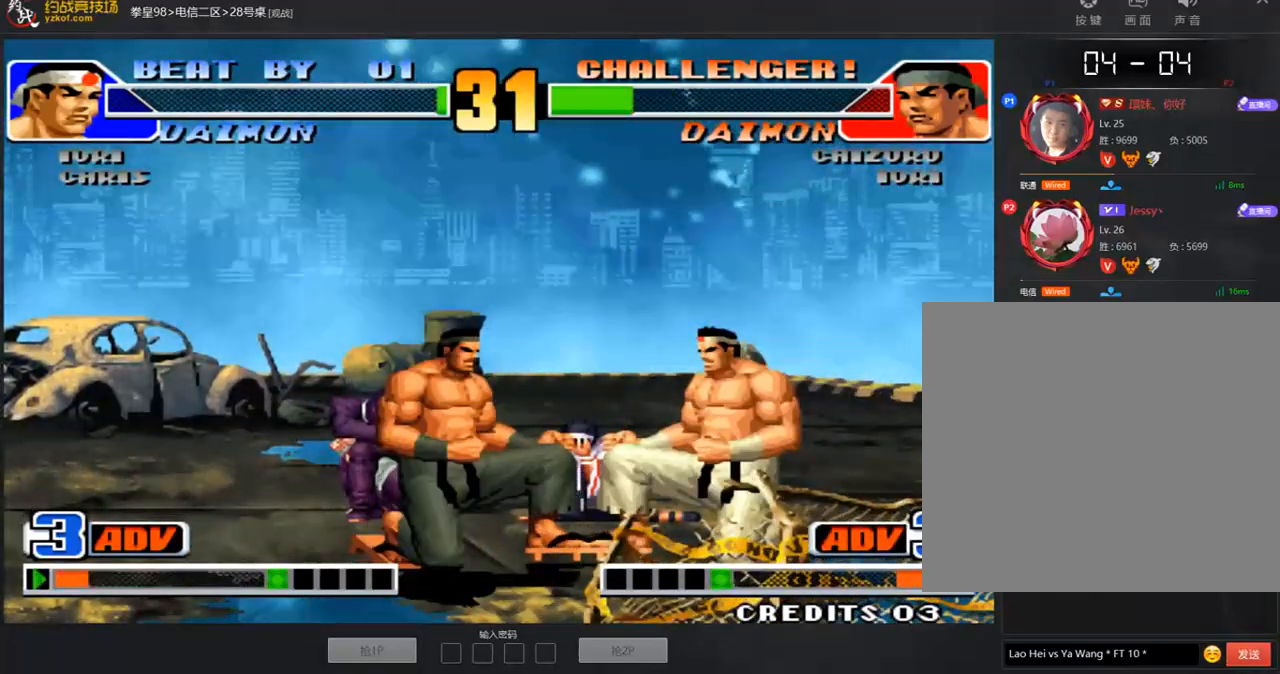
{"dt_ms": 489, "buttons": [], "left_stick": "center", "events": [[101, "left_stick", "down-left"], [202, "left_stick", "left"], [354, "left_stick", "center"]]}
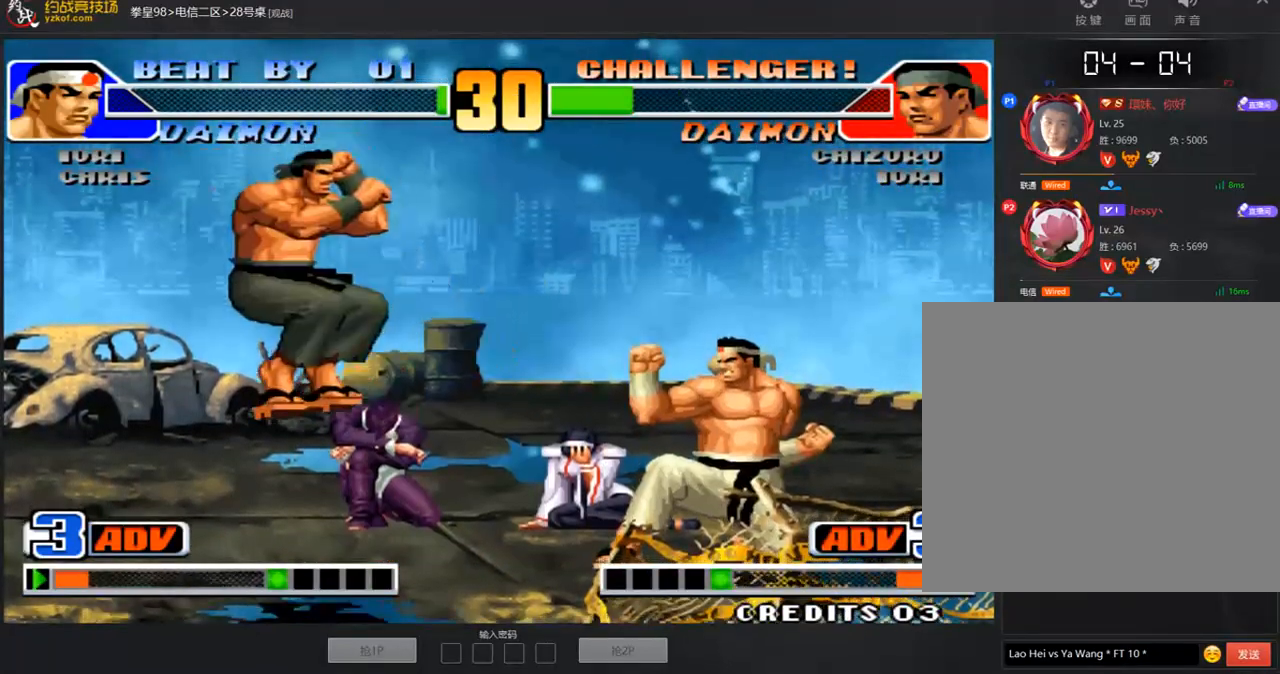
{"dt_ms": 504, "buttons": [], "left_stick": "right", "events": [[50, "left_stick", "left"], [454, "left_stick", "right"]]}
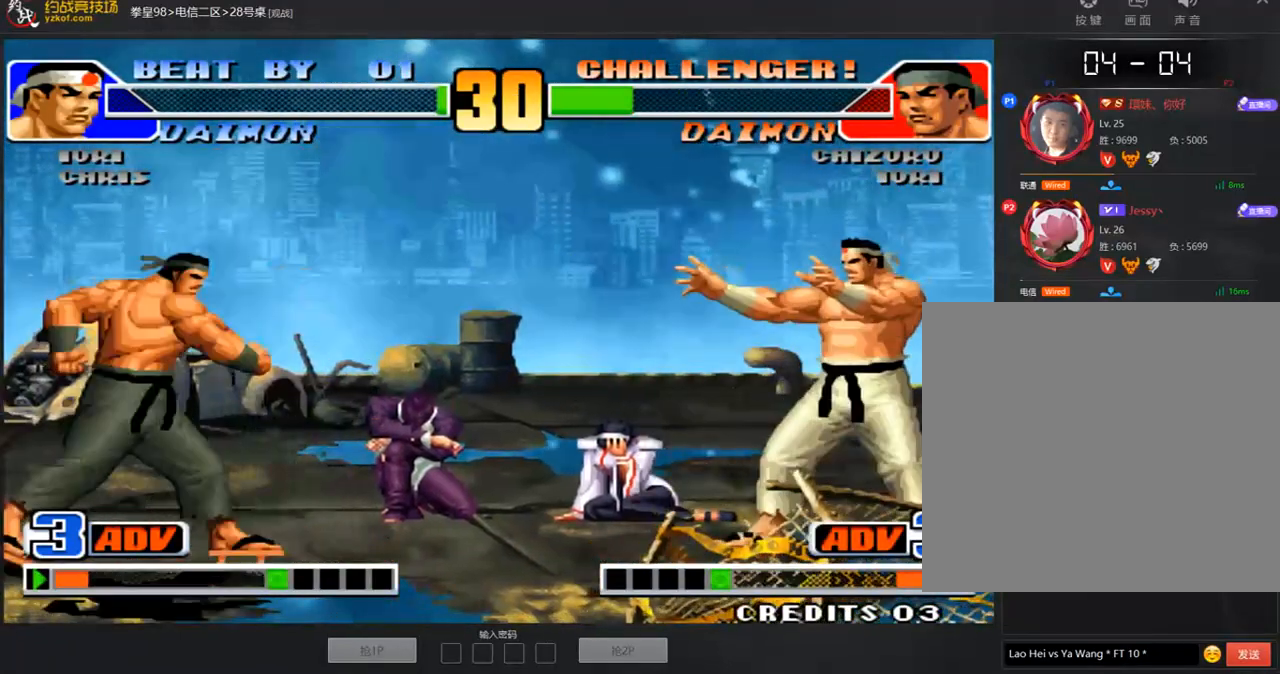
{"dt_ms": 505, "buttons": [], "left_stick": "right", "events": [[303, "left_stick", "left"], [455, "left_stick", "center"], [505, "left_stick", "right"]]}
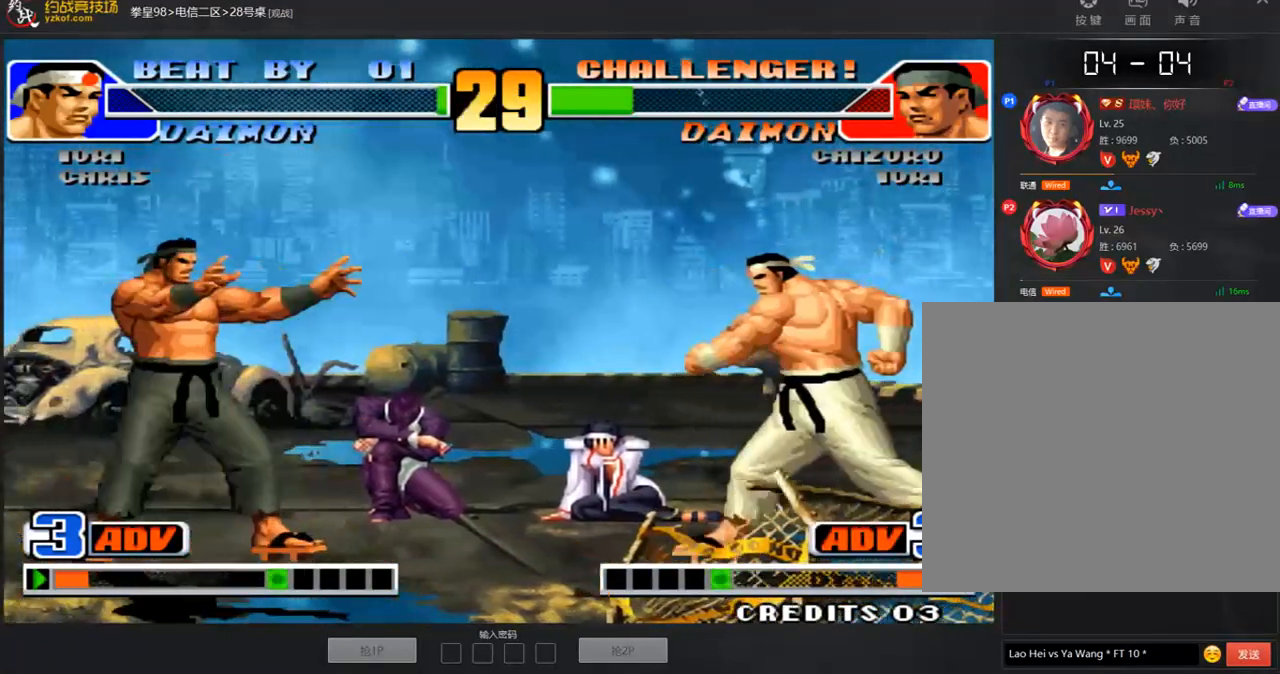
{"dt_ms": 488, "buttons": [], "left_stick": "right", "events": [[236, "left_stick", "left"], [438, "left_stick", "right"]]}
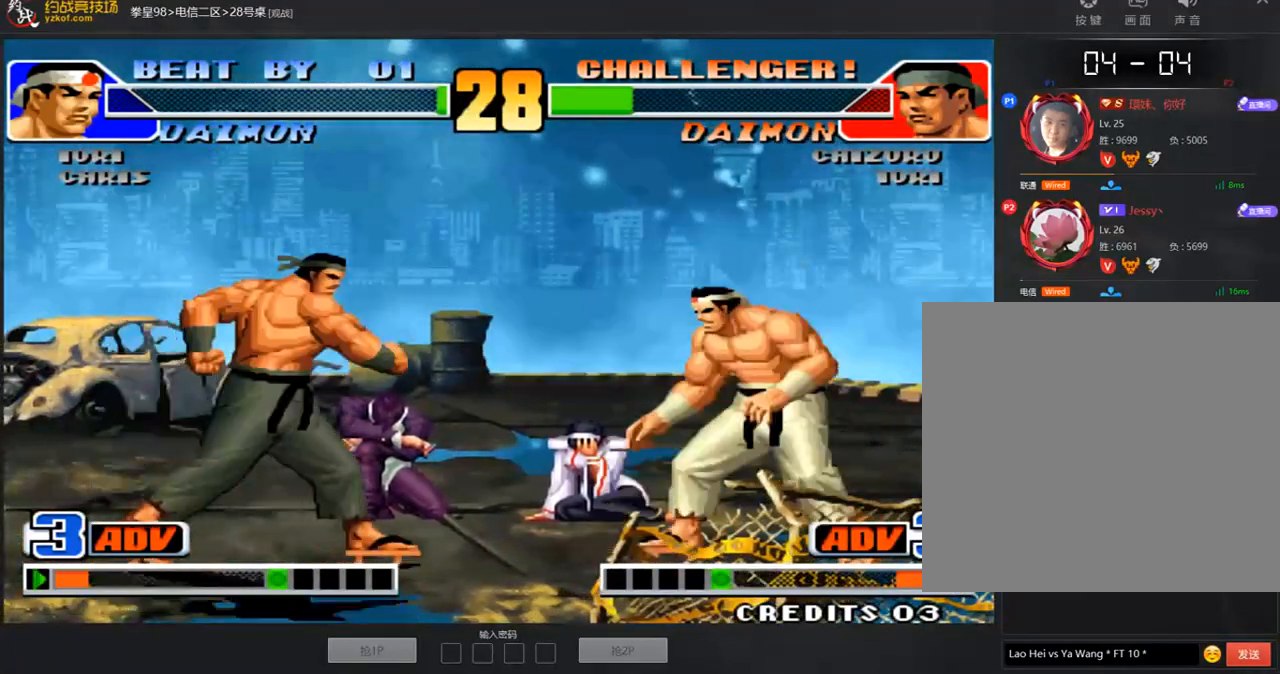
{"dt_ms": 505, "buttons": [], "left_stick": "left", "events": [[118, "left_stick", "center"], [169, "left_stick", "left"]]}
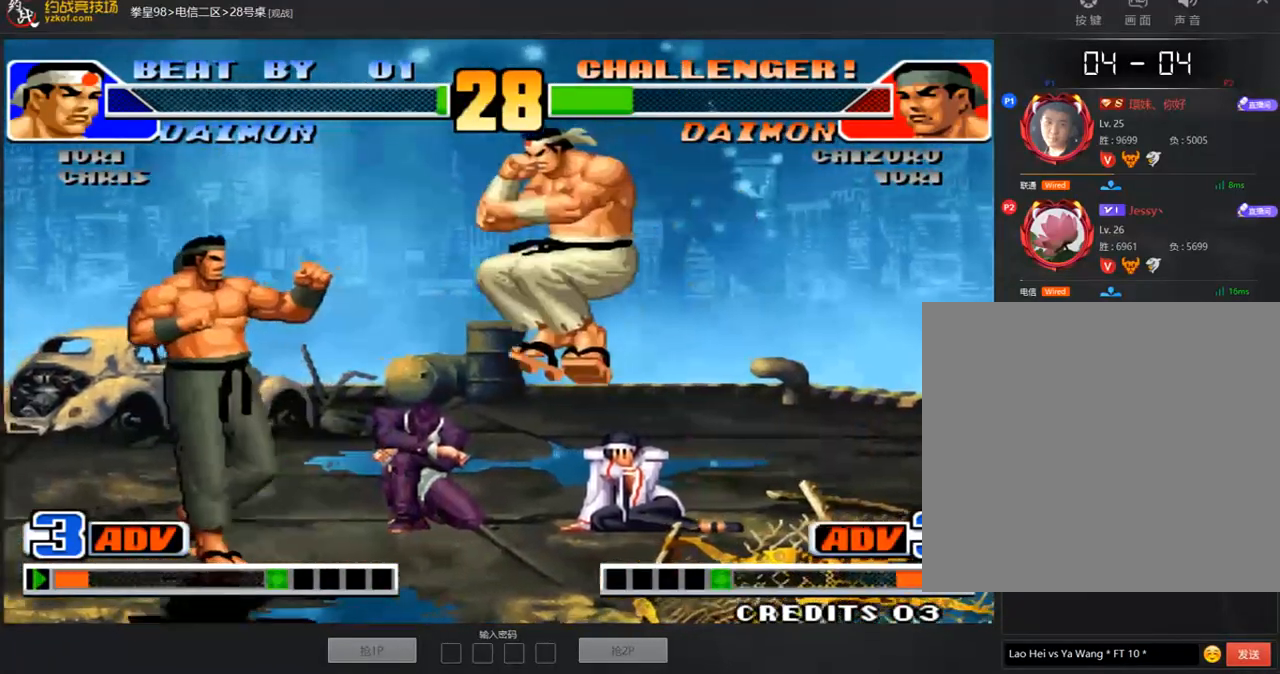
{"dt_ms": 505, "buttons": [], "left_stick": "down-left", "events": [[286, "left_stick", "down-left"]]}
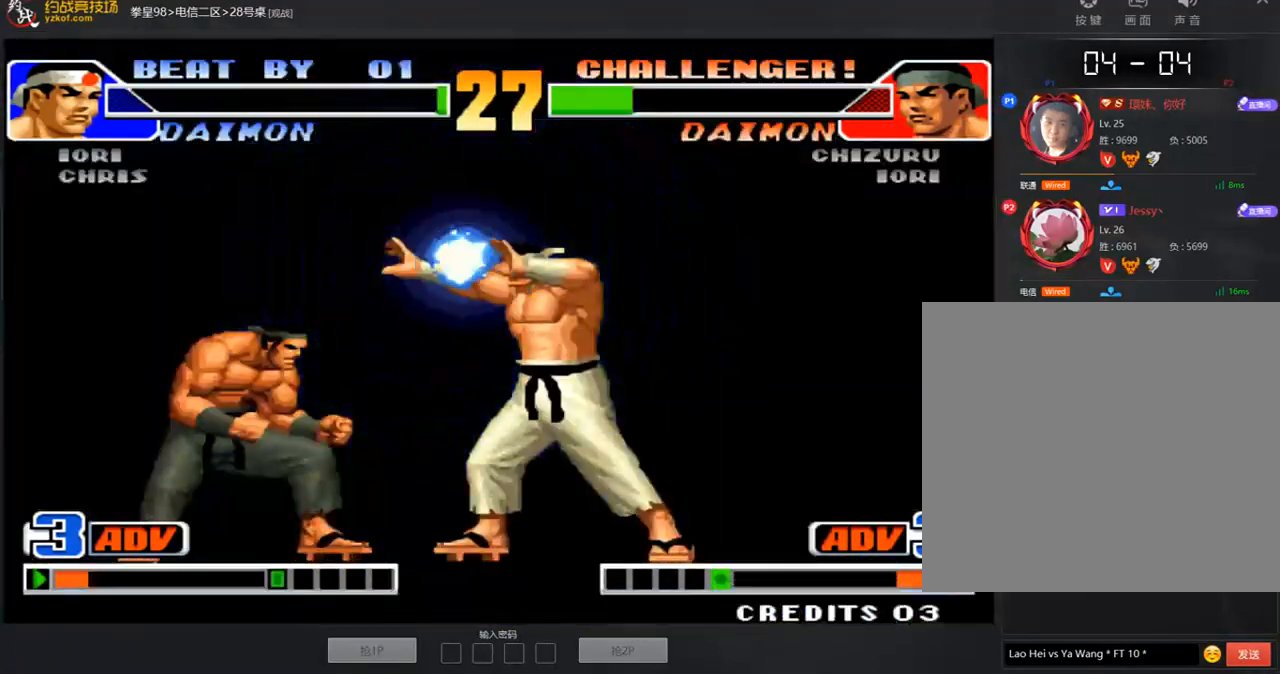
{"dt_ms": 488, "buttons": [], "left_stick": "center", "events": [[84, "left_stick", "center"], [135, "D", "down"], [404, "D", "up"]]}
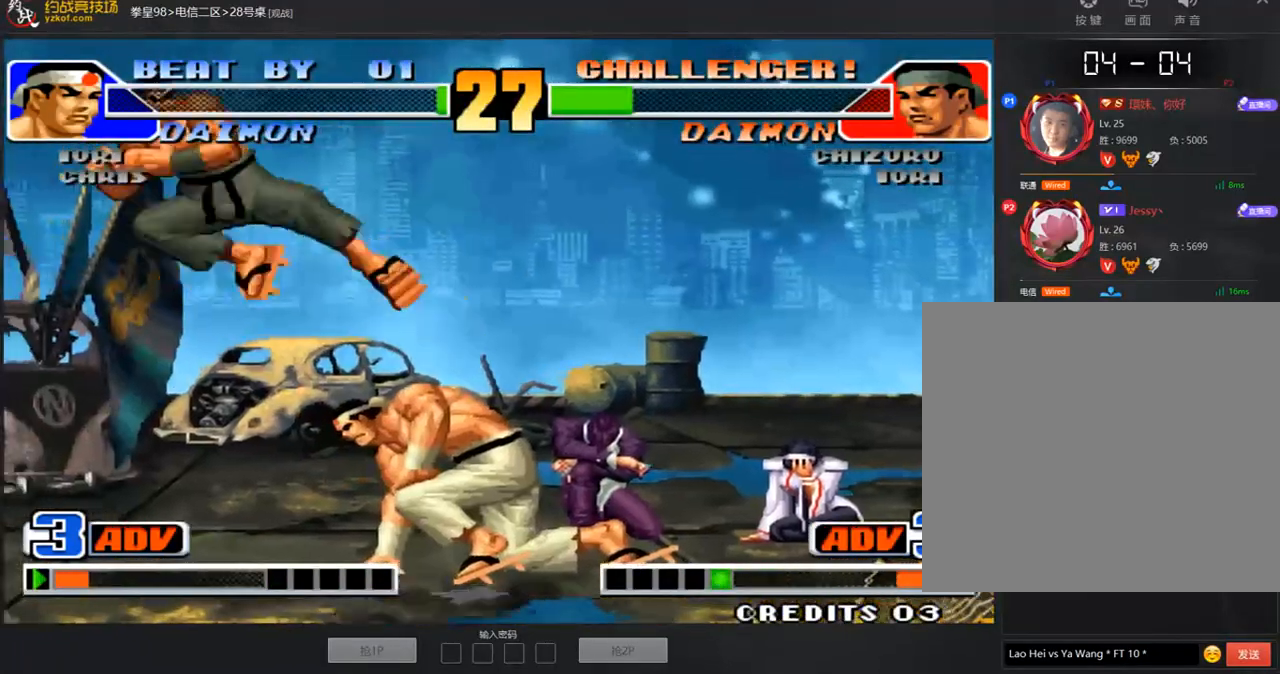
{"dt_ms": 505, "buttons": [], "left_stick": "left", "events": [[387, "left_stick", "left"]]}
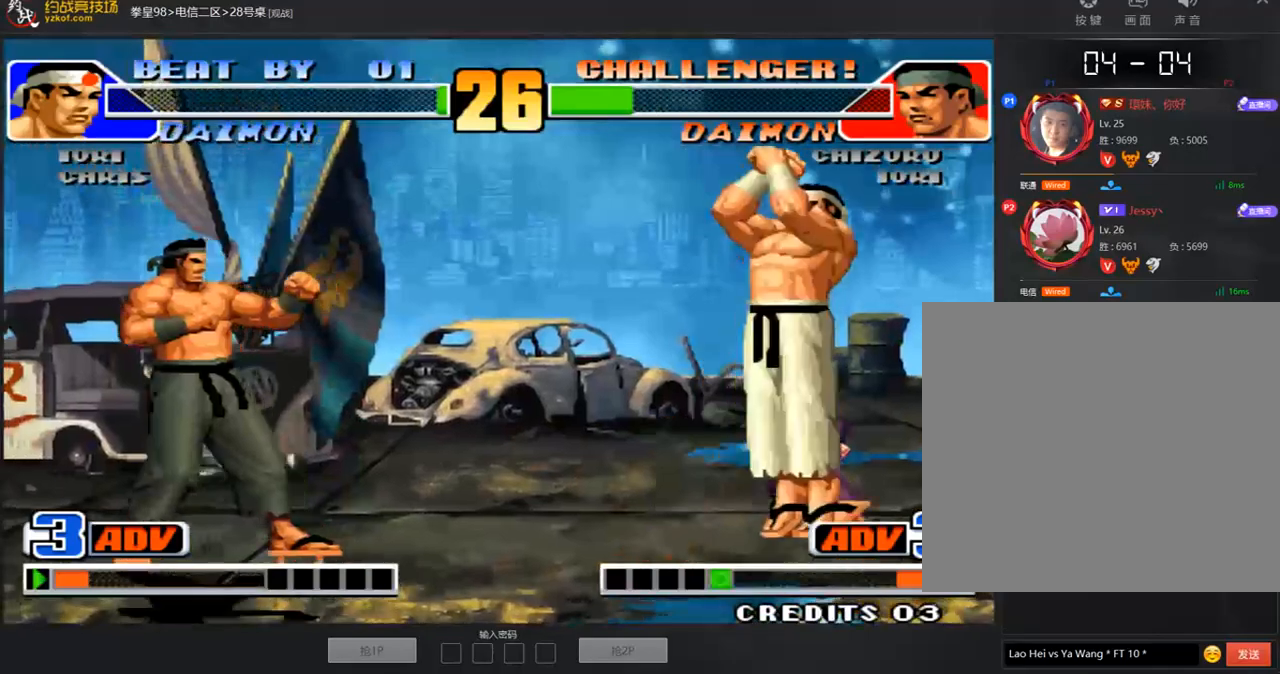
{"dt_ms": 505, "buttons": [], "left_stick": "right", "events": [[101, "left_stick", "center"], [185, "left_stick", "right"]]}
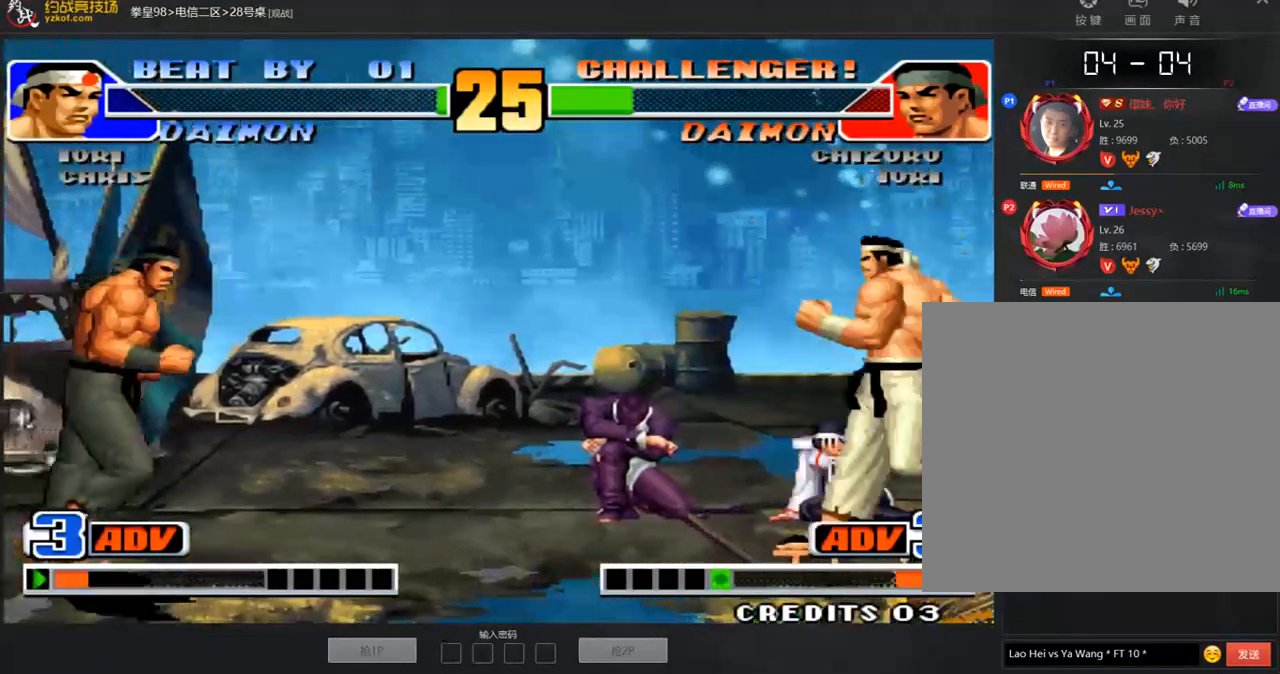
{"dt_ms": 505, "buttons": [], "left_stick": "center", "events": [[17, "left_stick", "center"]]}
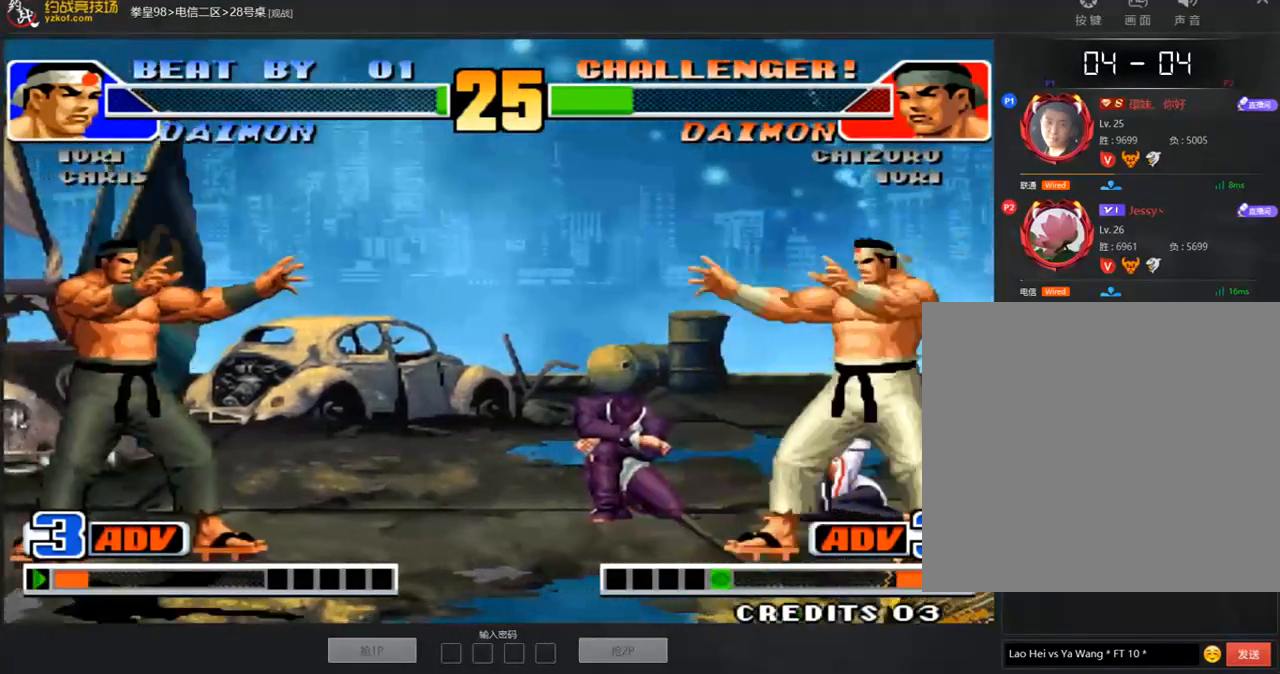
{"dt_ms": 488, "buttons": [], "left_stick": "center", "events": []}
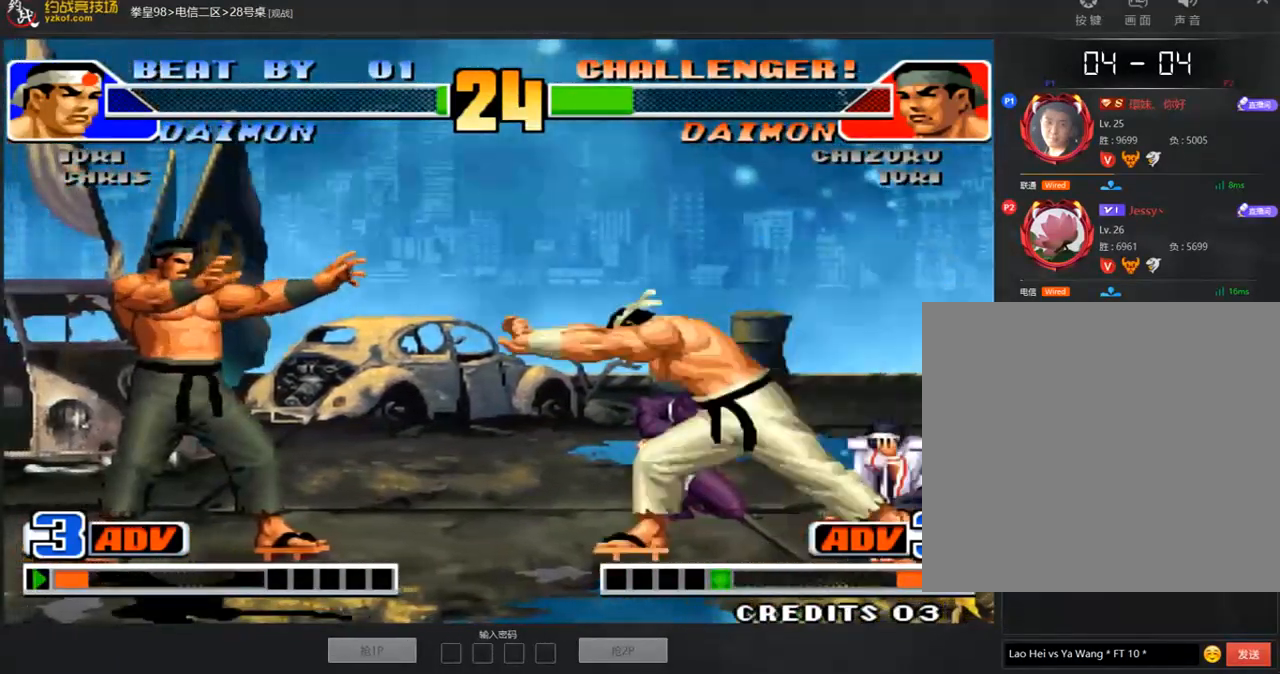
{"dt_ms": 505, "buttons": [], "left_stick": "center", "events": [[17, "left_stick", "left"], [219, "left_stick", "center"], [269, "A", "down"], [353, "A", "up"]]}
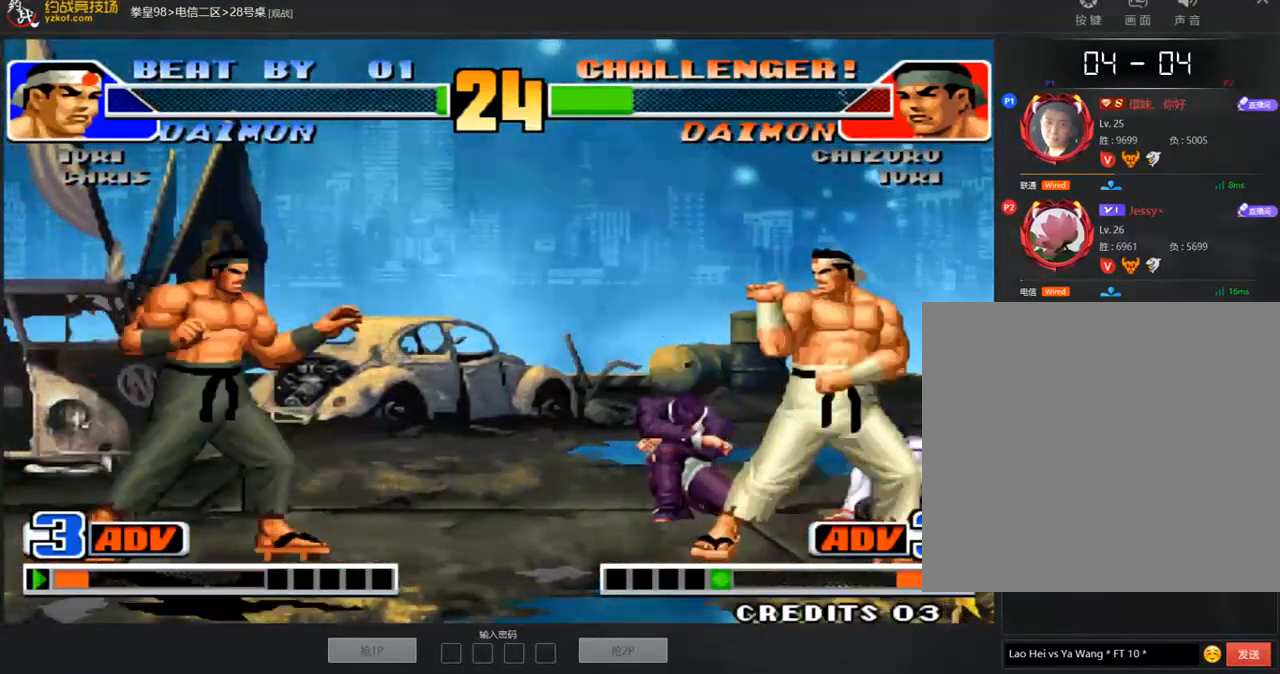
{"dt_ms": 504, "buttons": [], "left_stick": "right", "events": [[134, "left_stick", "left"], [336, "left_stick", "center"], [387, "left_stick", "right"]]}
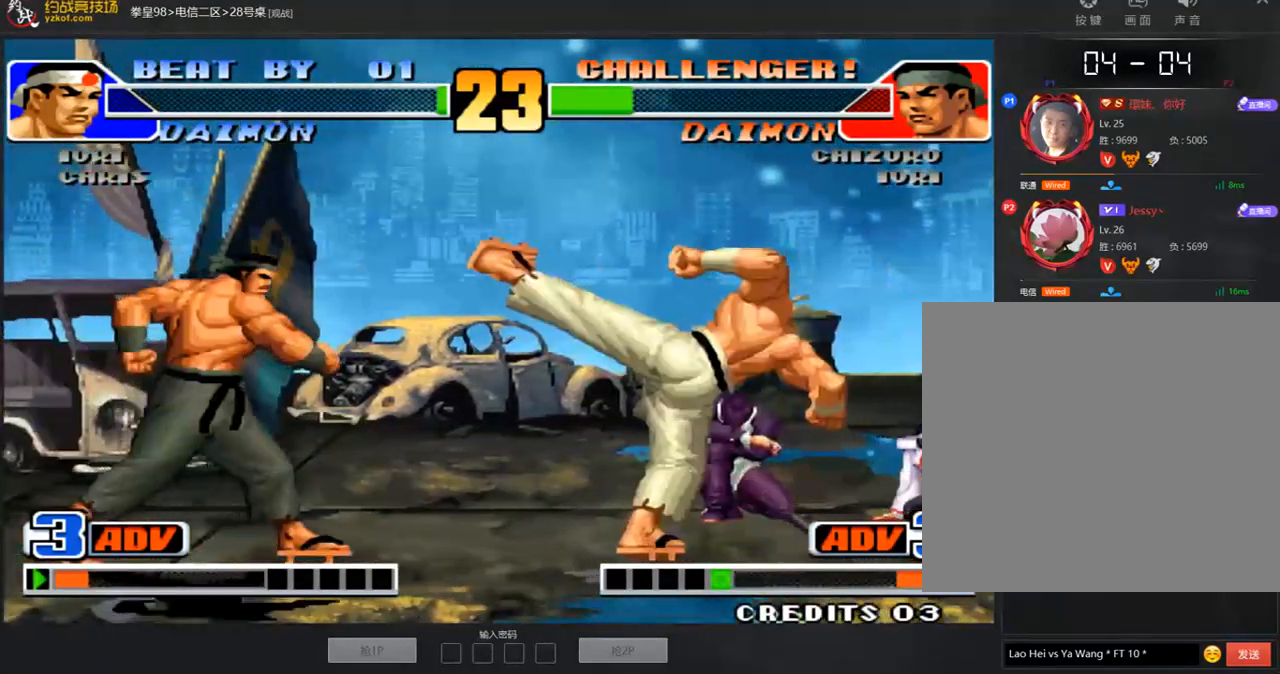
{"dt_ms": 489, "buttons": [], "left_stick": "right", "events": [[34, "left_stick", "center"], [404, "left_stick", "right"]]}
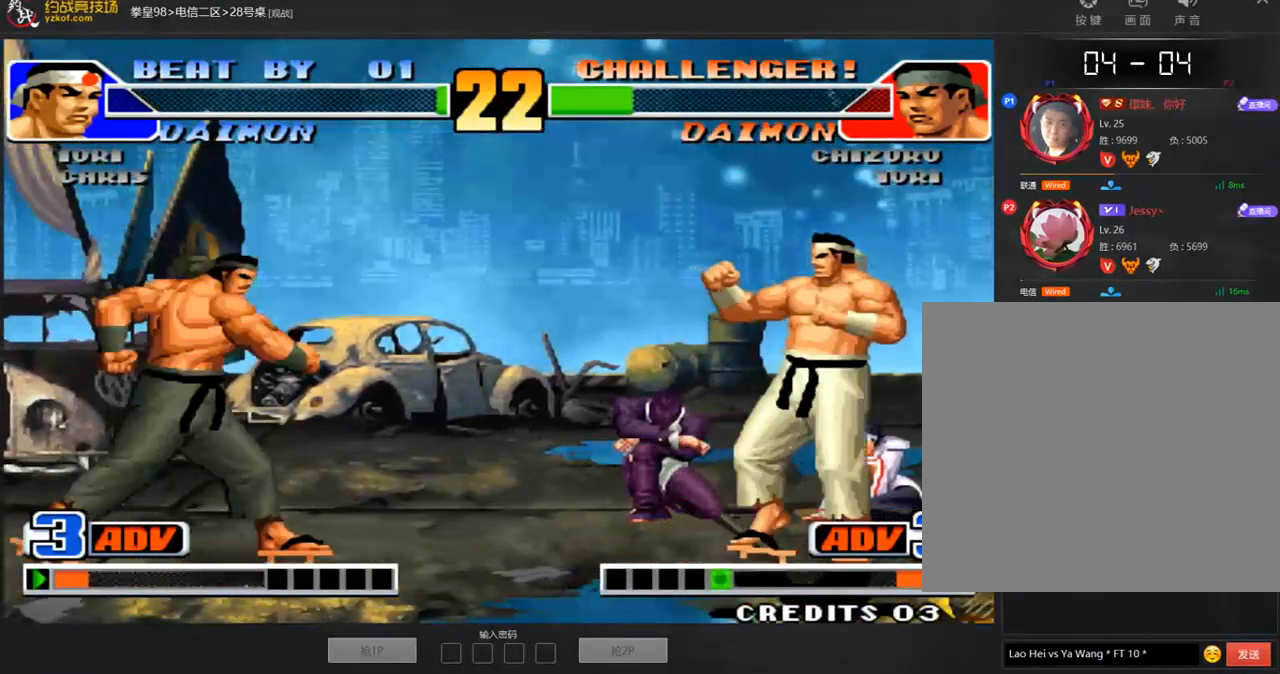
{"dt_ms": 504, "buttons": [], "left_stick": "right", "events": [[117, "left_stick", "center"], [168, "left_stick", "left"], [370, "left_stick", "center"], [420, "left_stick", "right"]]}
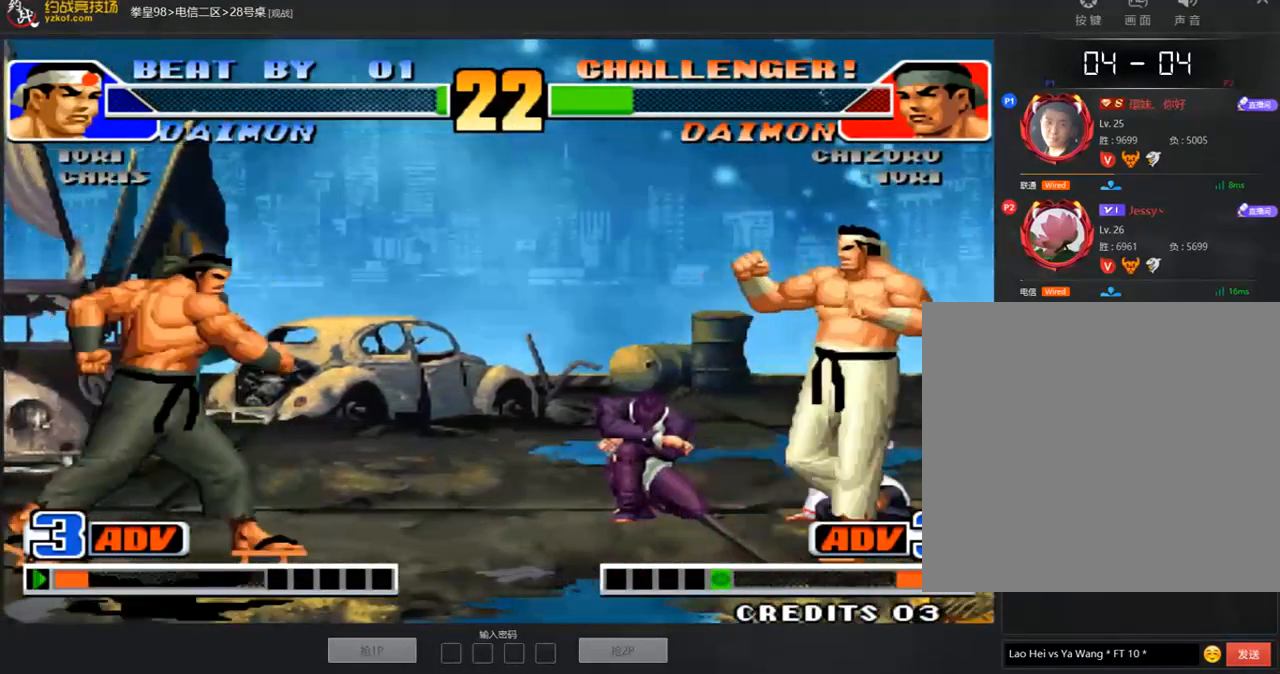
{"dt_ms": 505, "buttons": [], "left_stick": "center", "events": [[51, "left_stick", "center"], [135, "left_stick", "left"], [253, "left_stick", "center"], [354, "left_stick", "right"], [472, "left_stick", "center"]]}
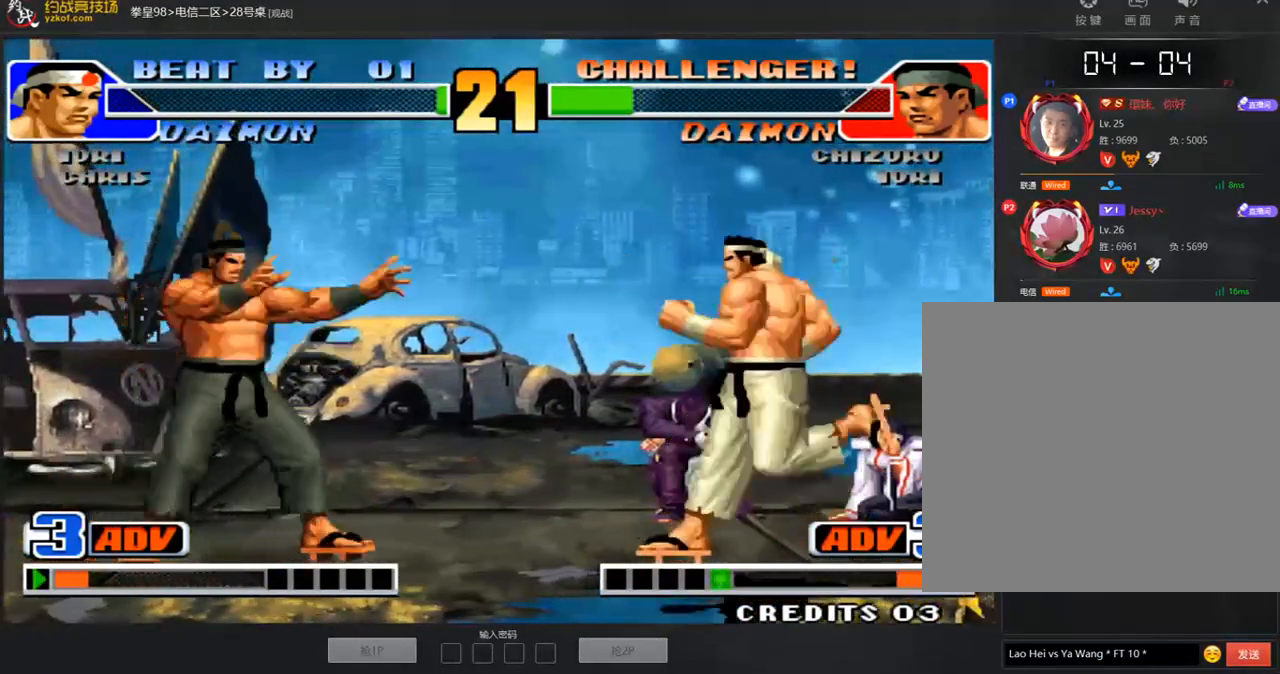
{"dt_ms": 505, "buttons": [], "left_stick": "down-left", "events": [[17, "left_stick", "left"], [320, "left_stick", "down-left"]]}
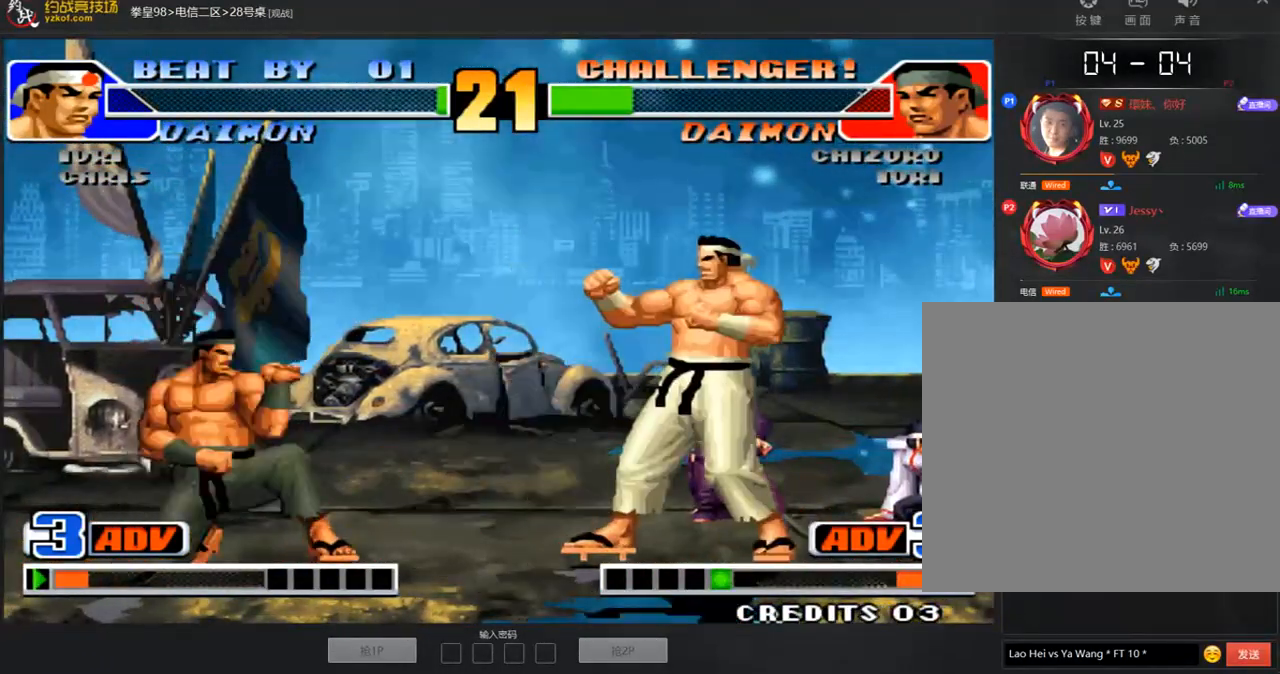
{"dt_ms": 488, "buttons": [], "left_stick": "down", "events": [[303, "left_stick", "left"], [488, "left_stick", "down"]]}
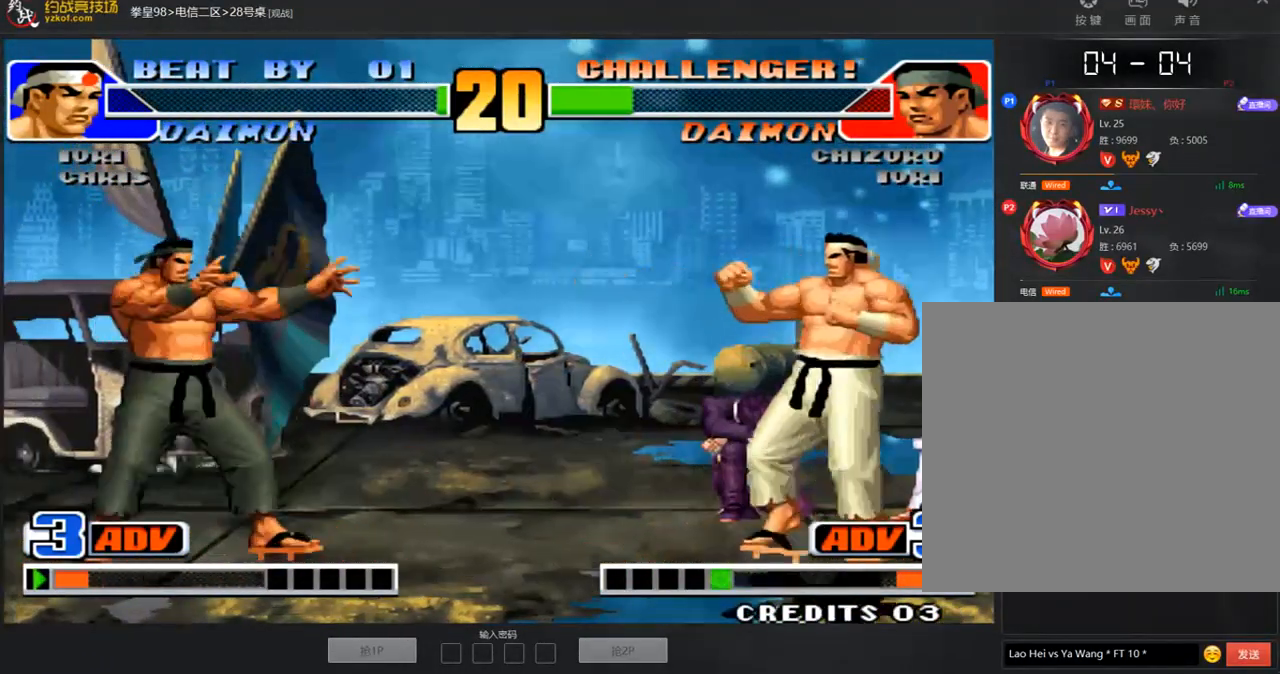
{"dt_ms": 505, "buttons": [], "left_stick": "left", "events": [[34, "left_stick", "right"], [168, "left_stick", "center"], [320, "D", "down"], [370, "D", "up"], [505, "left_stick", "left"]]}
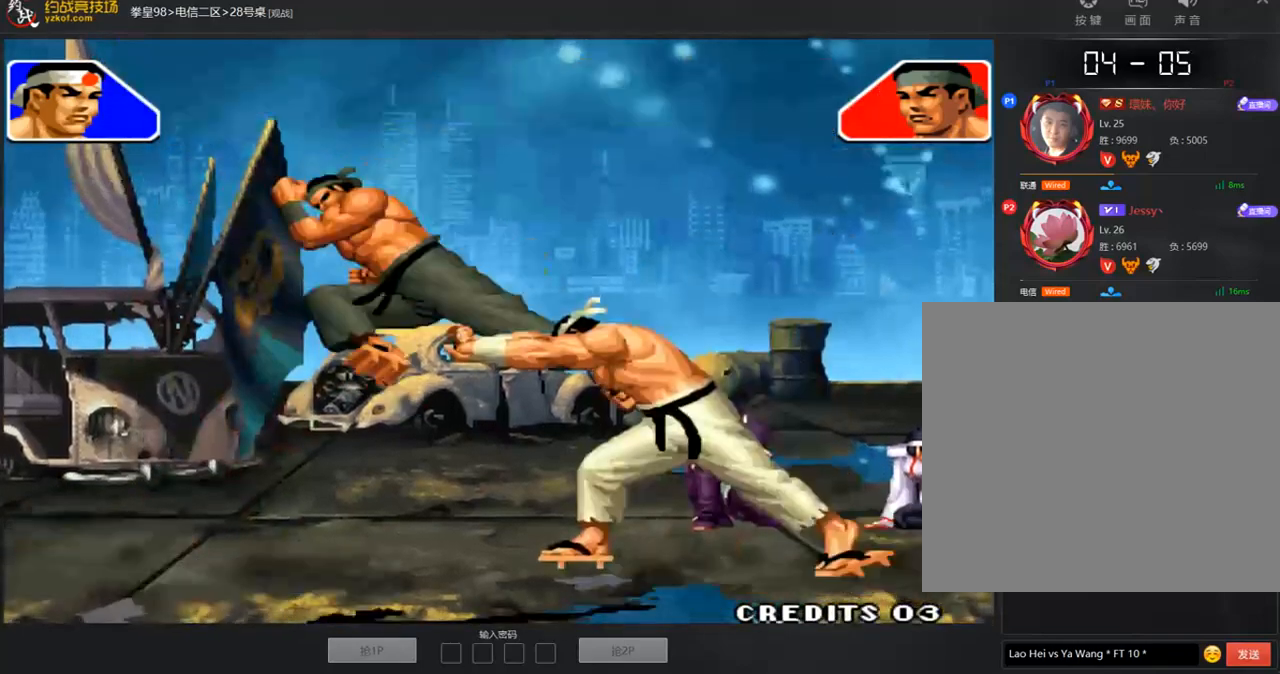
{"dt_ms": 505, "buttons": [], "left_stick": "center", "events": [[17, "left_stick", "down-left"], [269, "left_stick", "center"]]}